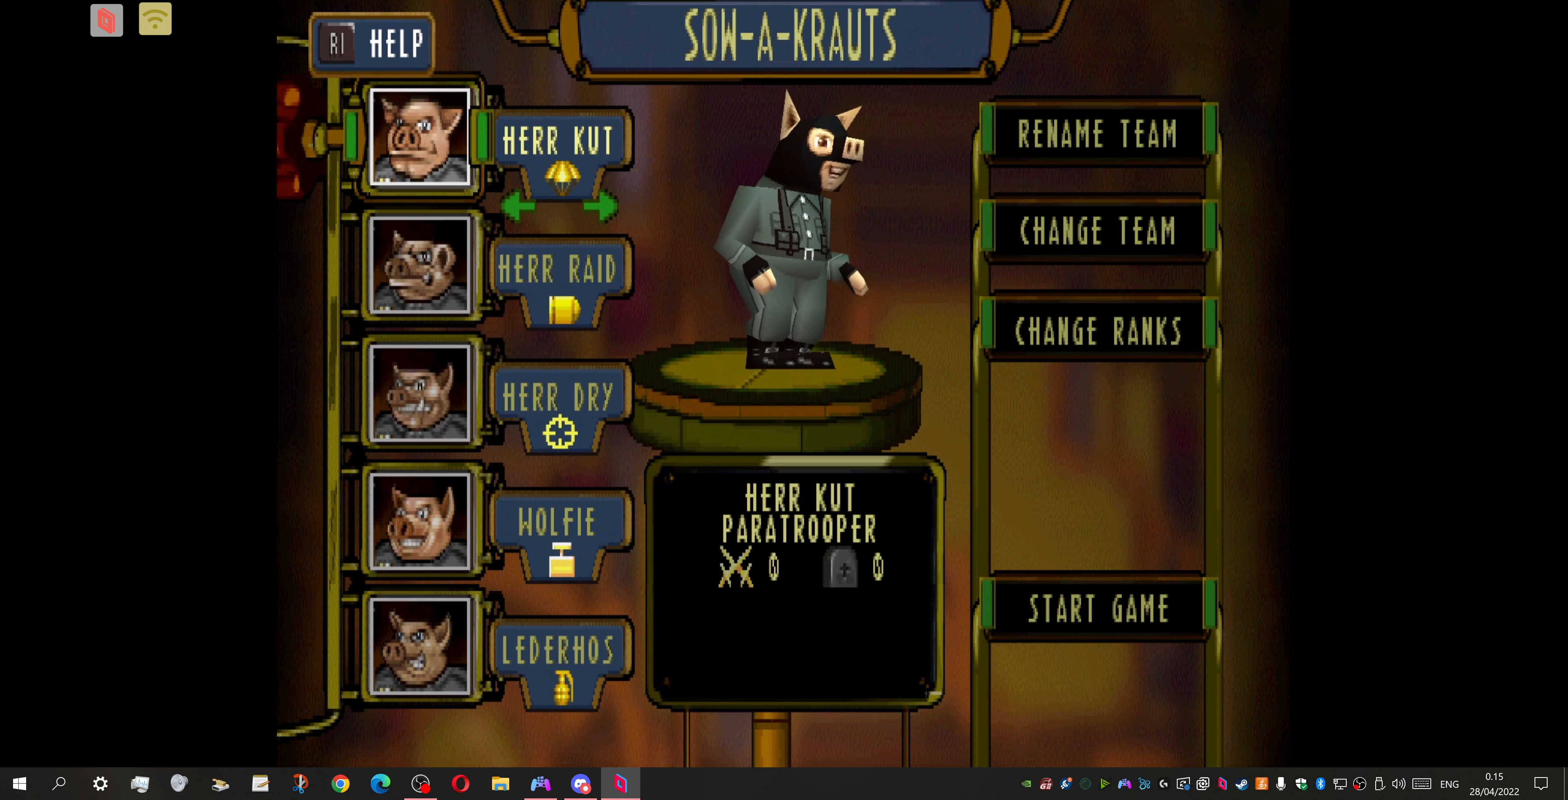
Gameplay with a controller (PlayStation layout); each line is a JSON object with the inputs held at the frame after it. "events" lists button and stick changes between this image and that frame as [ms after this image, input, new state], when the widget could be followed in between. Not read: left_stick right_stick.
{"buttons": [], "events": []}
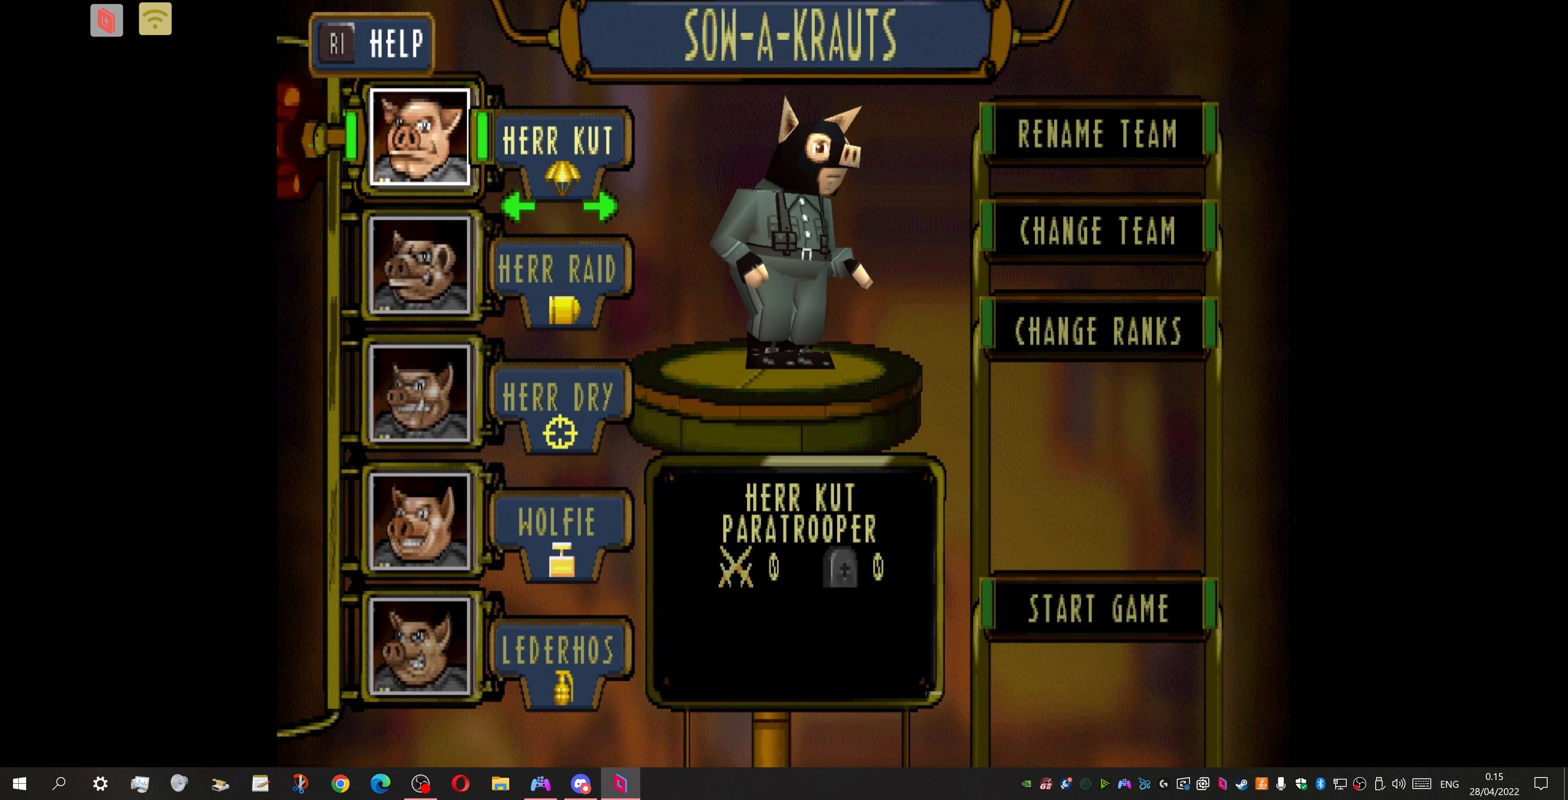
{"buttons": [], "events": []}
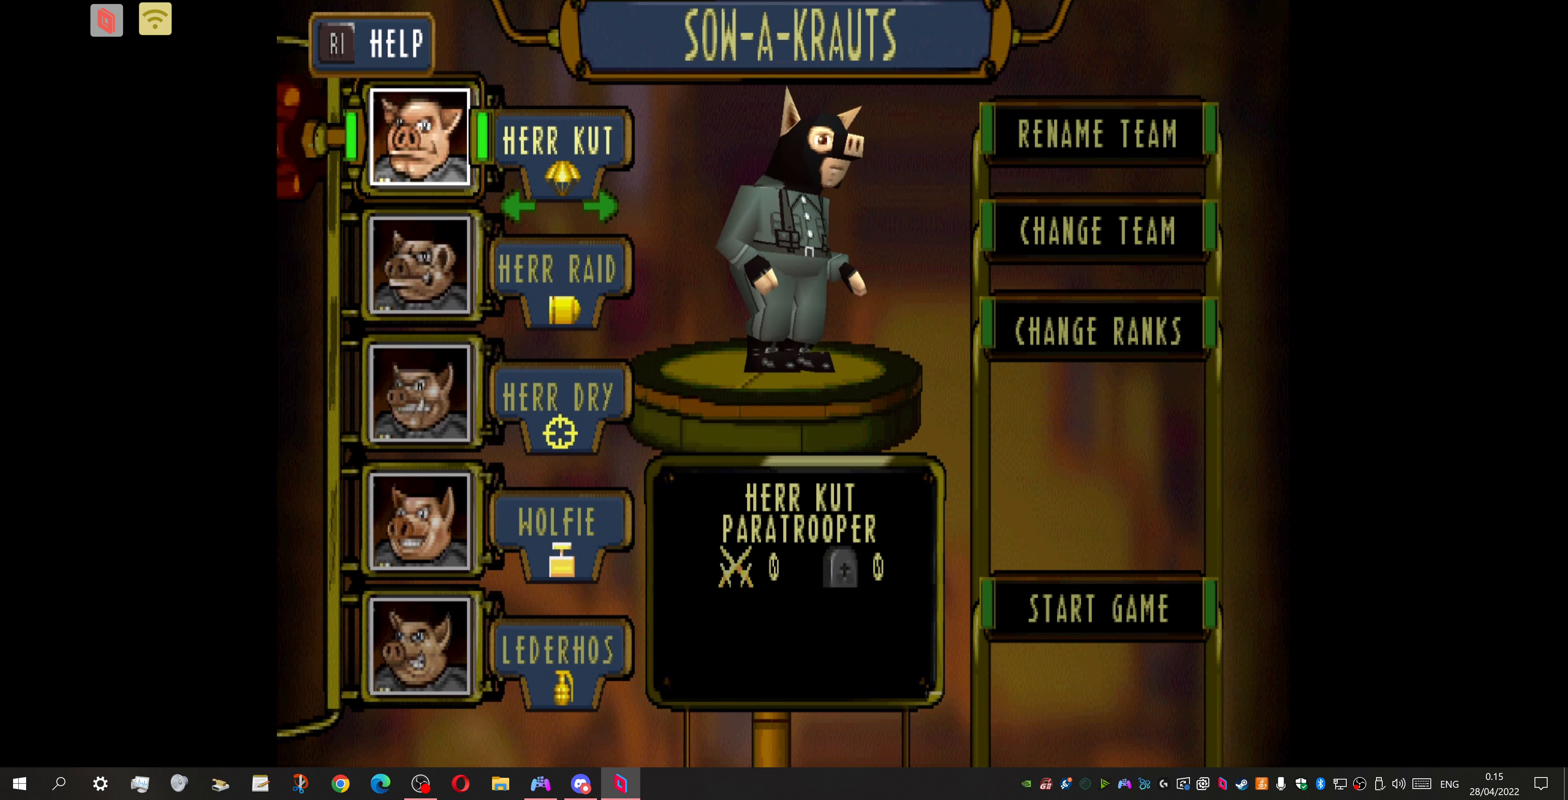
{"buttons": [], "events": [[267, "DPAD_DOWN", "down"], [400, "DPAD_DOWN", "up"]]}
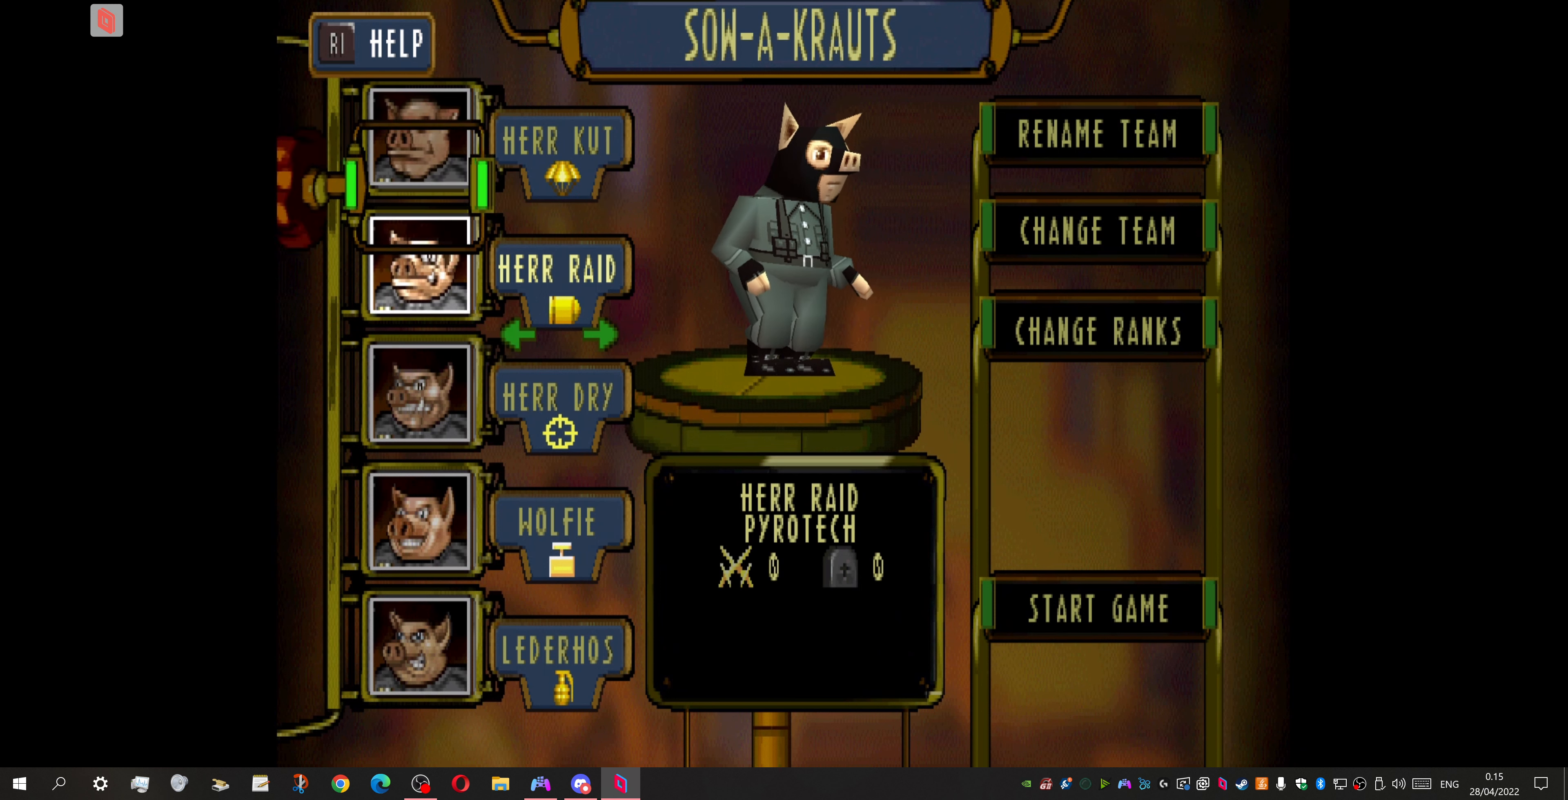
{"buttons": [], "events": [[67, "DPAD_RIGHT", "down"], [200, "DPAD_RIGHT", "up"], [334, "DPAD_RIGHT", "down"], [434, "DPAD_RIGHT", "up"]]}
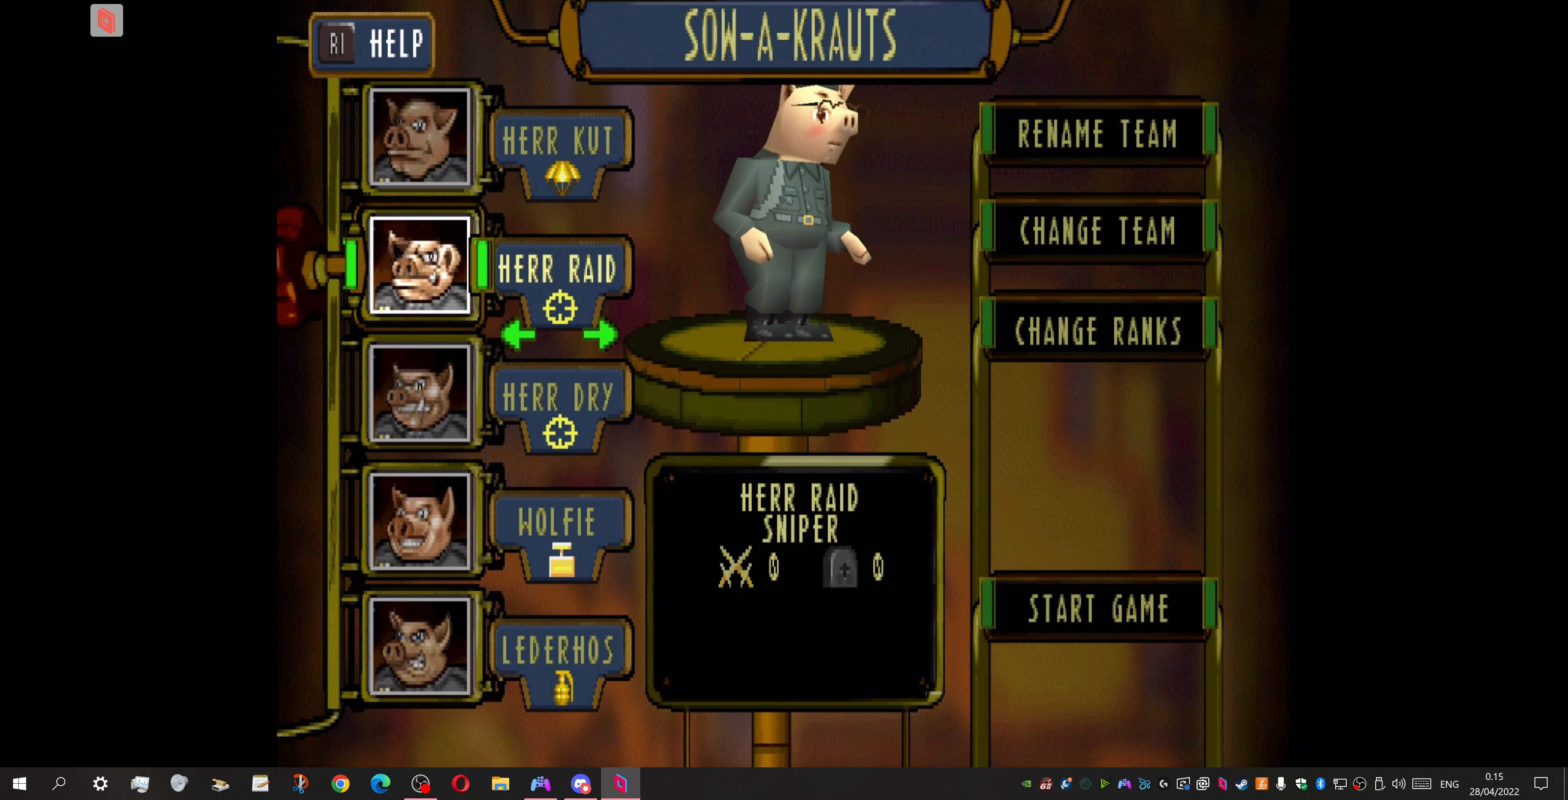
{"buttons": ["DPAD_RIGHT"], "events": [[100, "DPAD_RIGHT", "down"], [167, "DPAD_RIGHT", "up"], [467, "DPAD_RIGHT", "down"]]}
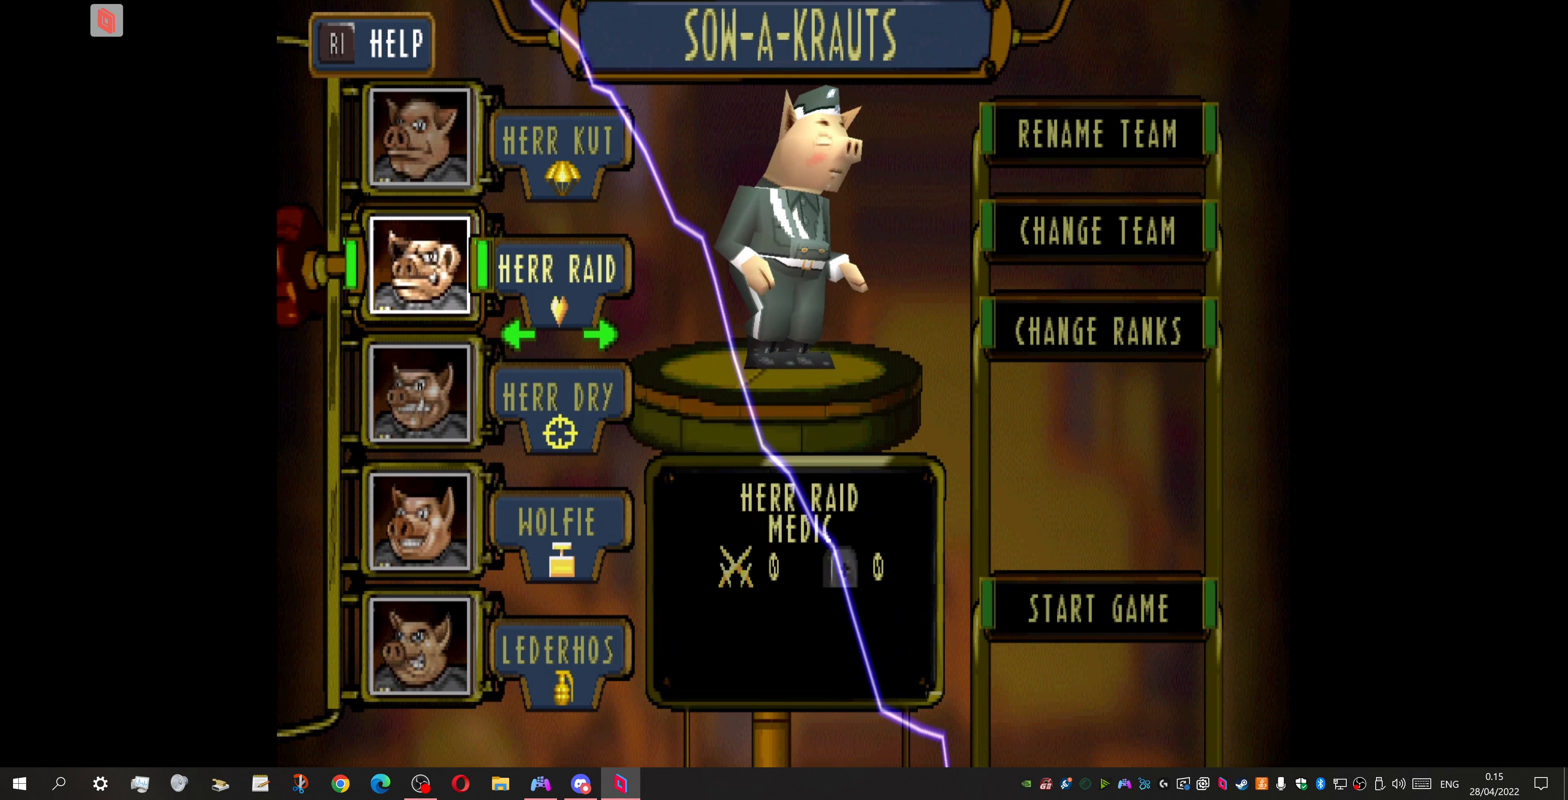
{"buttons": [], "events": [[100, "DPAD_RIGHT", "up"]]}
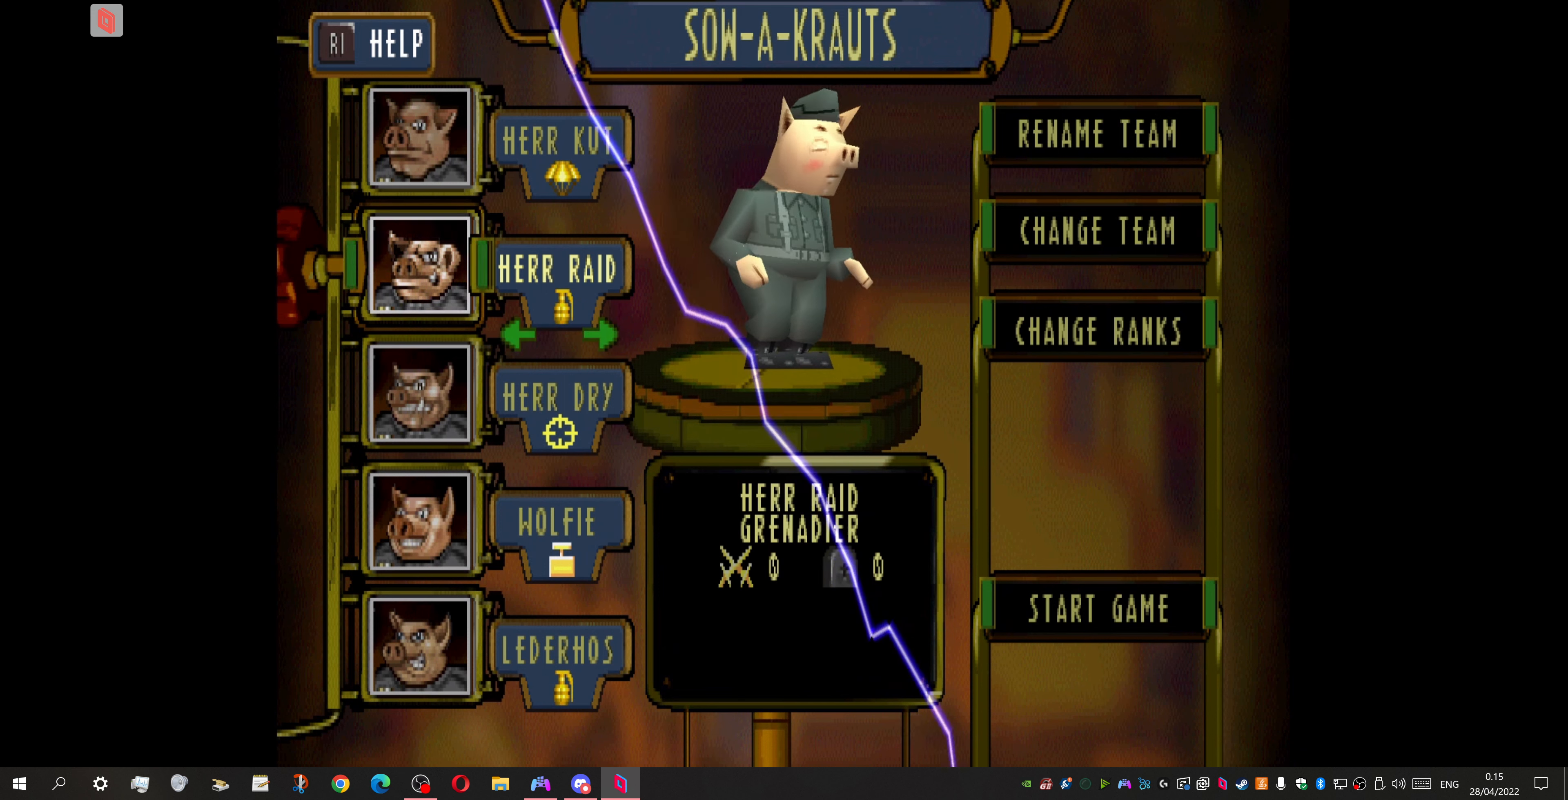
{"buttons": [], "events": [[33, "DPAD_RIGHT", "down"], [200, "DPAD_RIGHT", "up"]]}
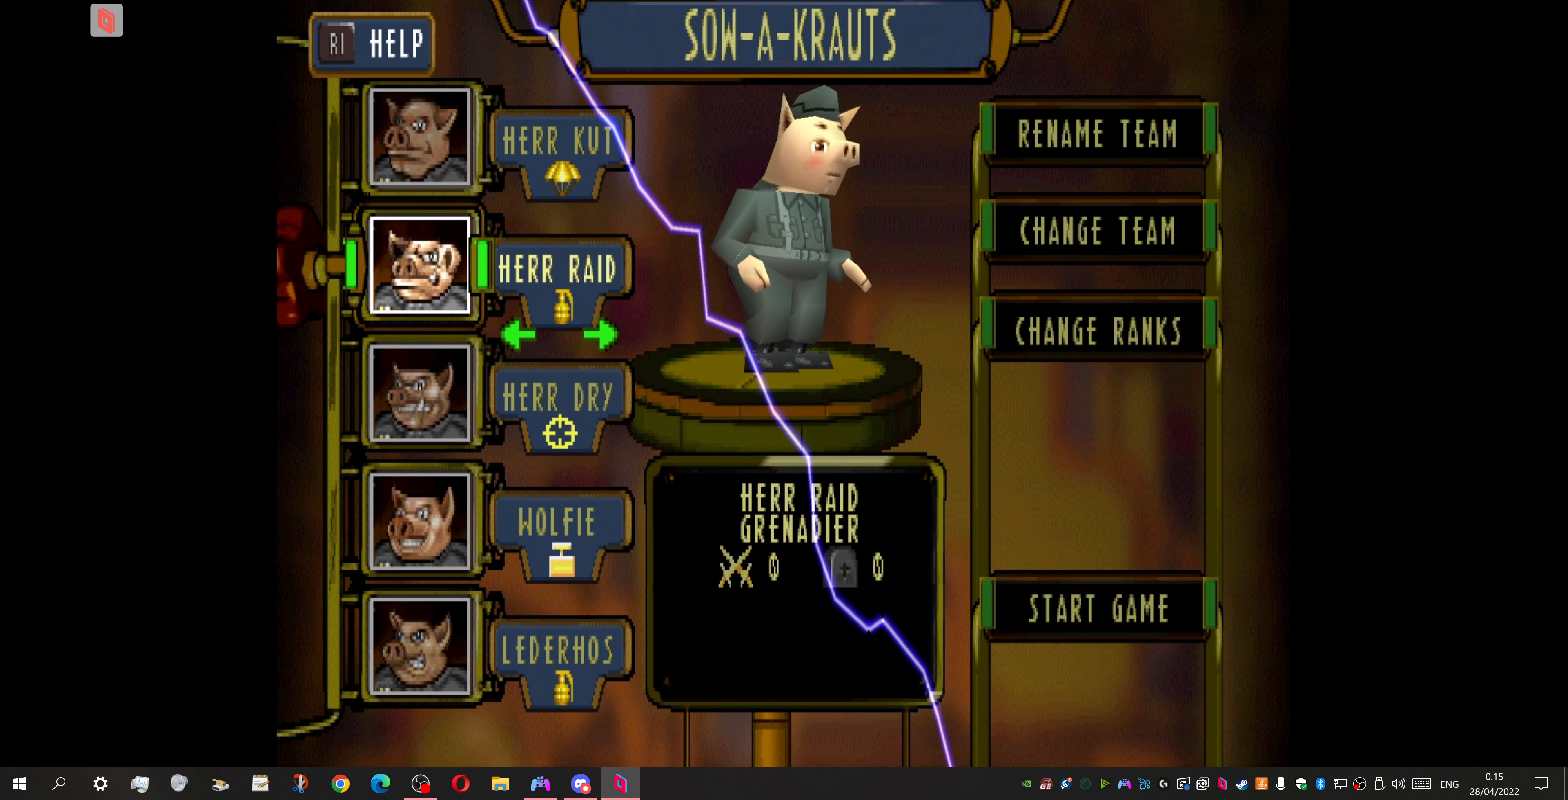
{"buttons": [], "events": [[300, "DPAD_RIGHT", "down"], [467, "DPAD_RIGHT", "up"]]}
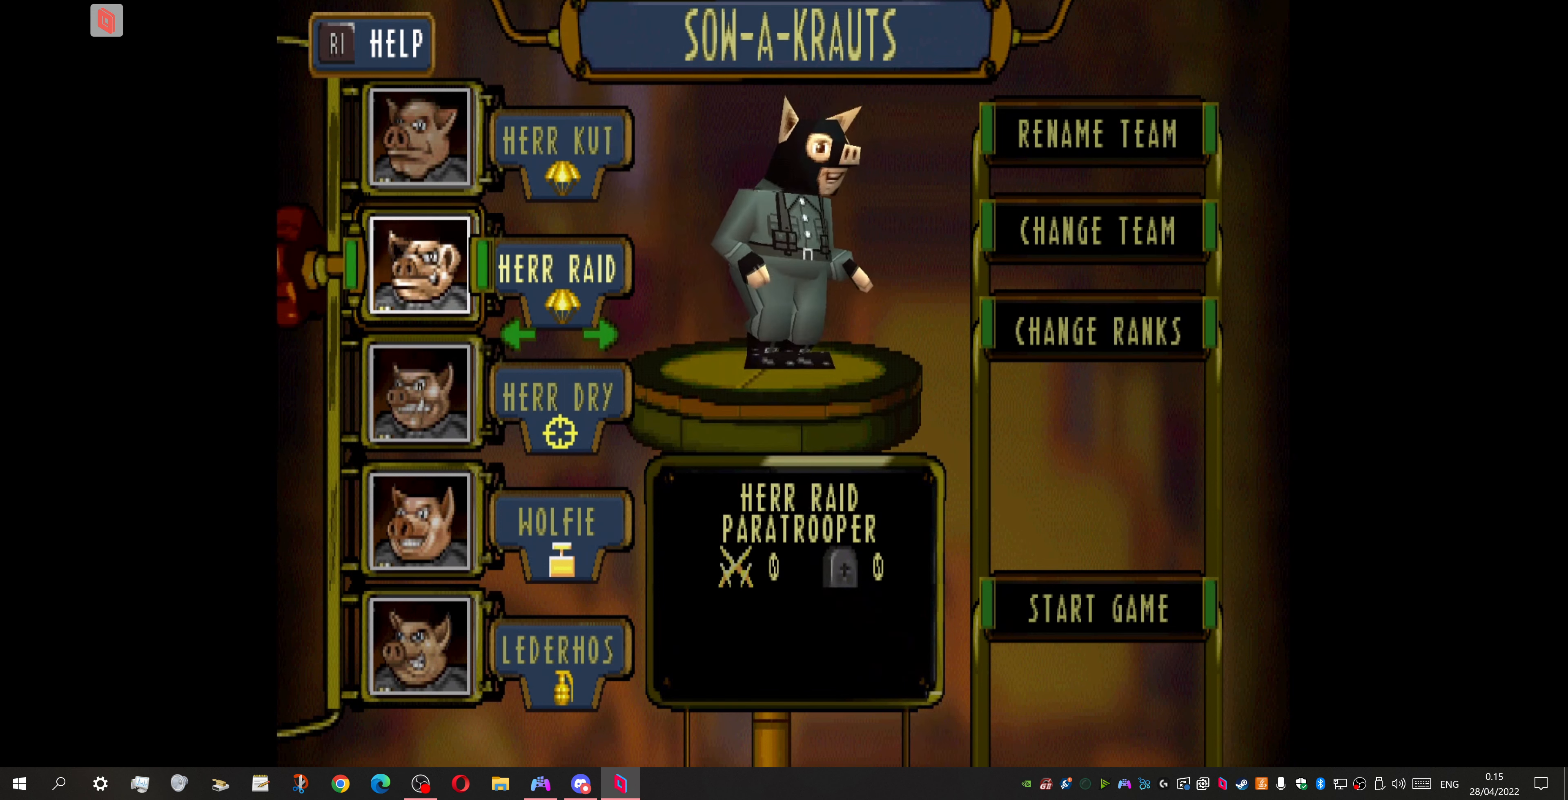
{"buttons": [], "events": [[200, "DPAD_LEFT", "down"], [367, "DPAD_LEFT", "up"]]}
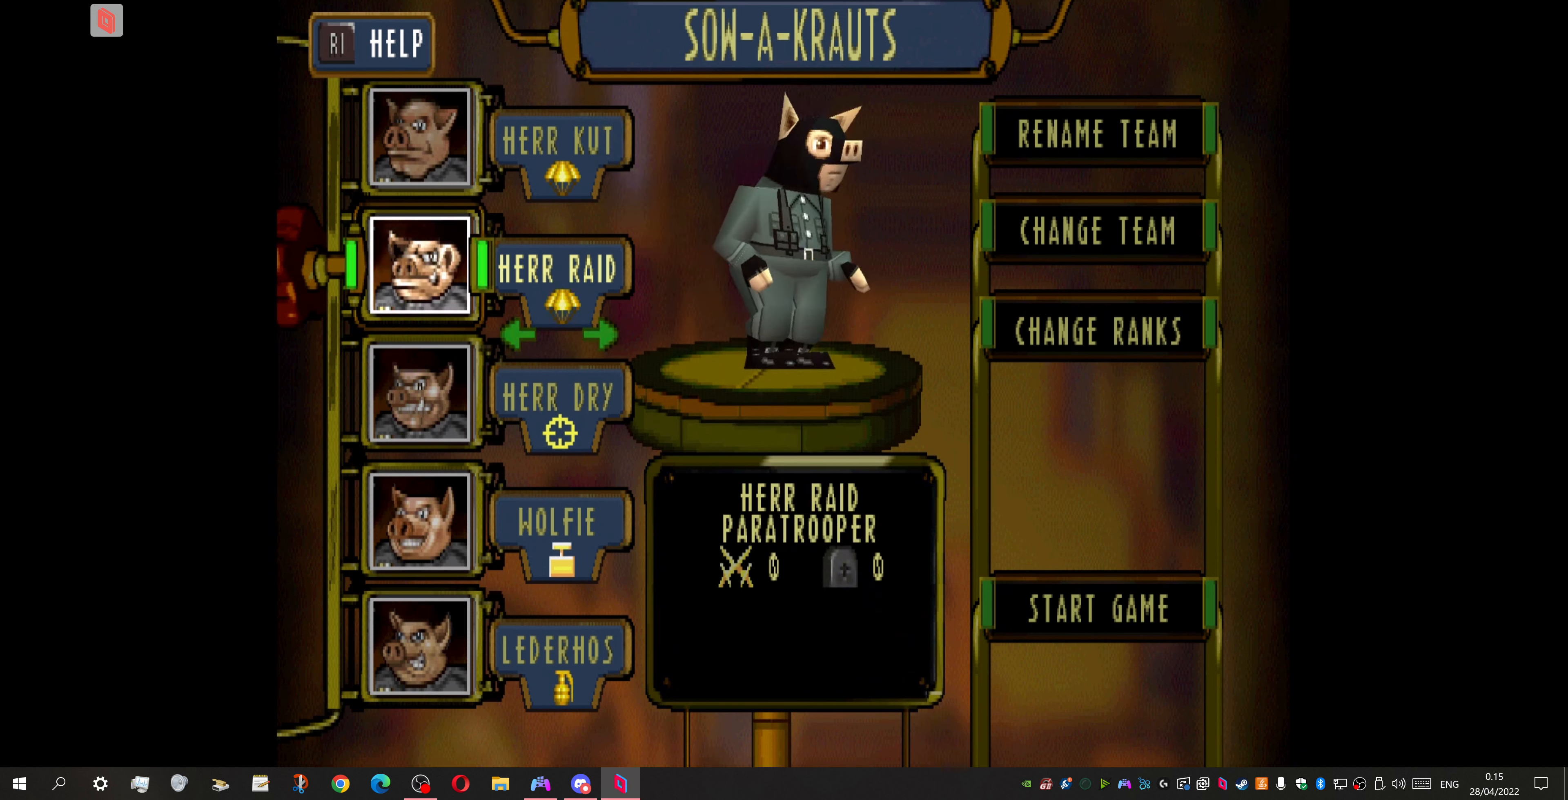
{"buttons": [], "events": [[133, "DPAD_DOWN", "down"], [267, "DPAD_DOWN", "up"]]}
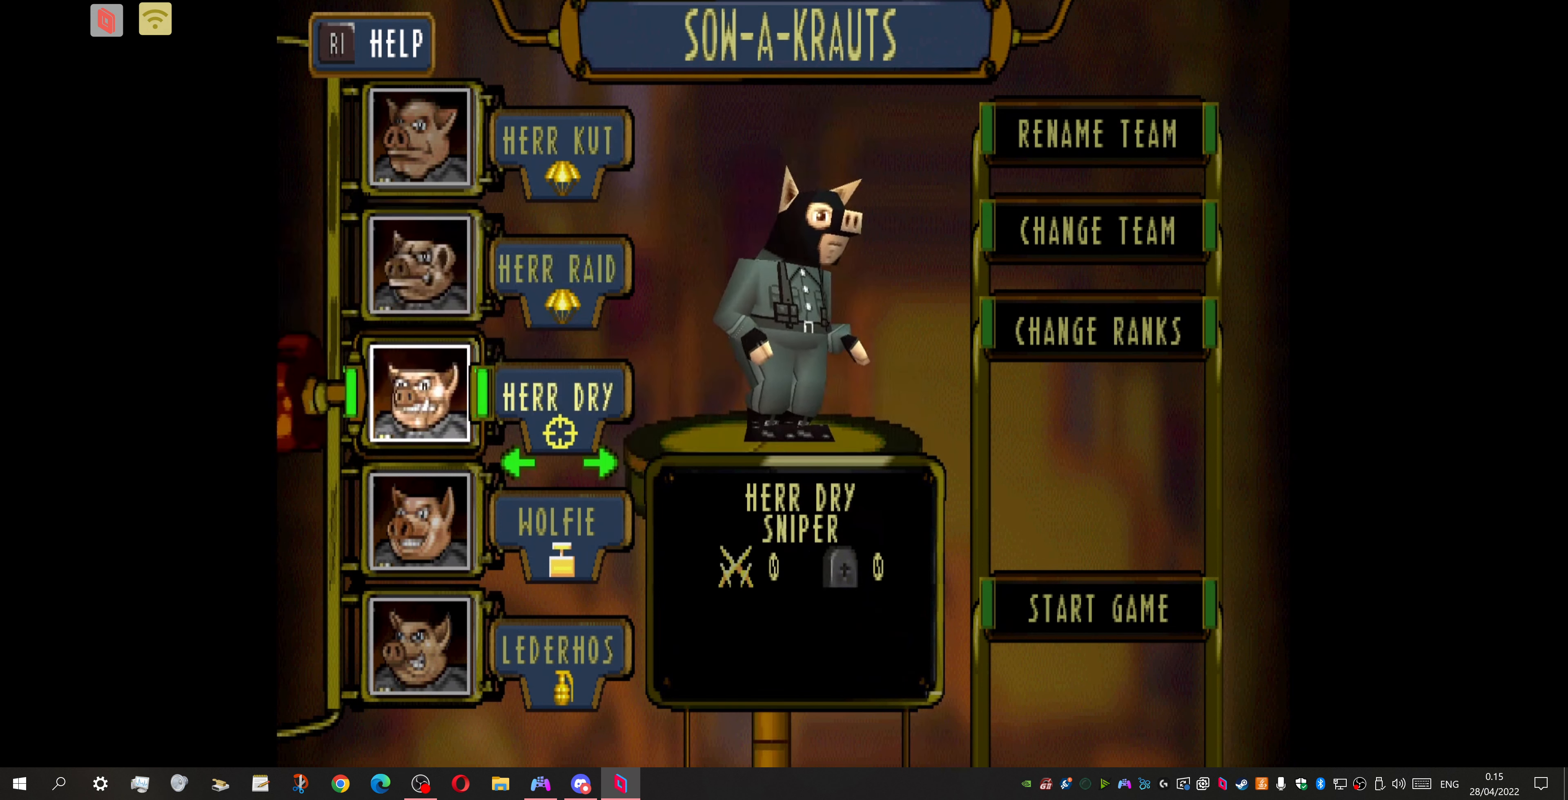
{"buttons": [], "events": []}
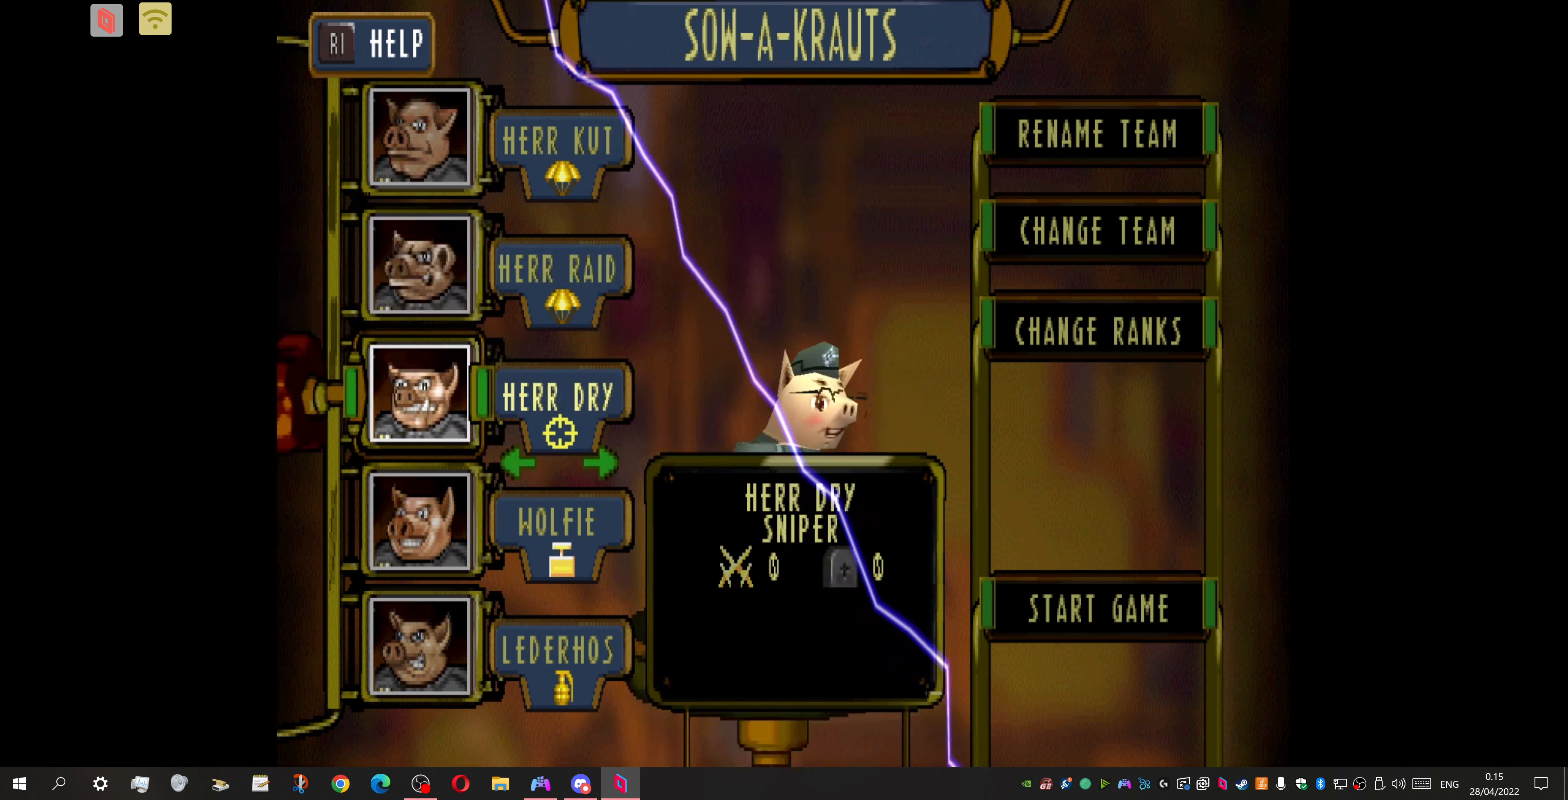
{"buttons": [], "events": []}
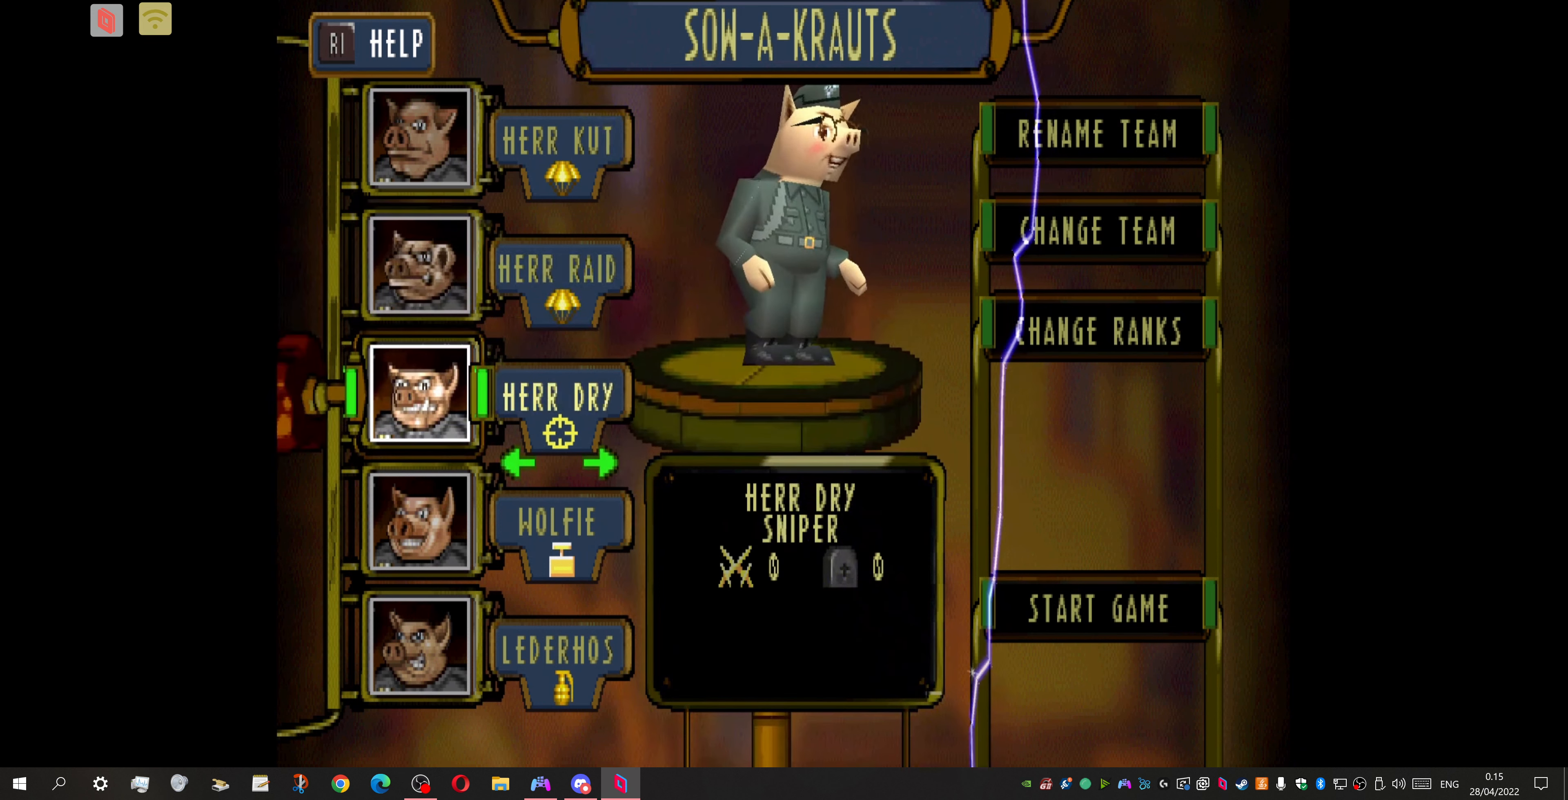
{"buttons": [], "events": []}
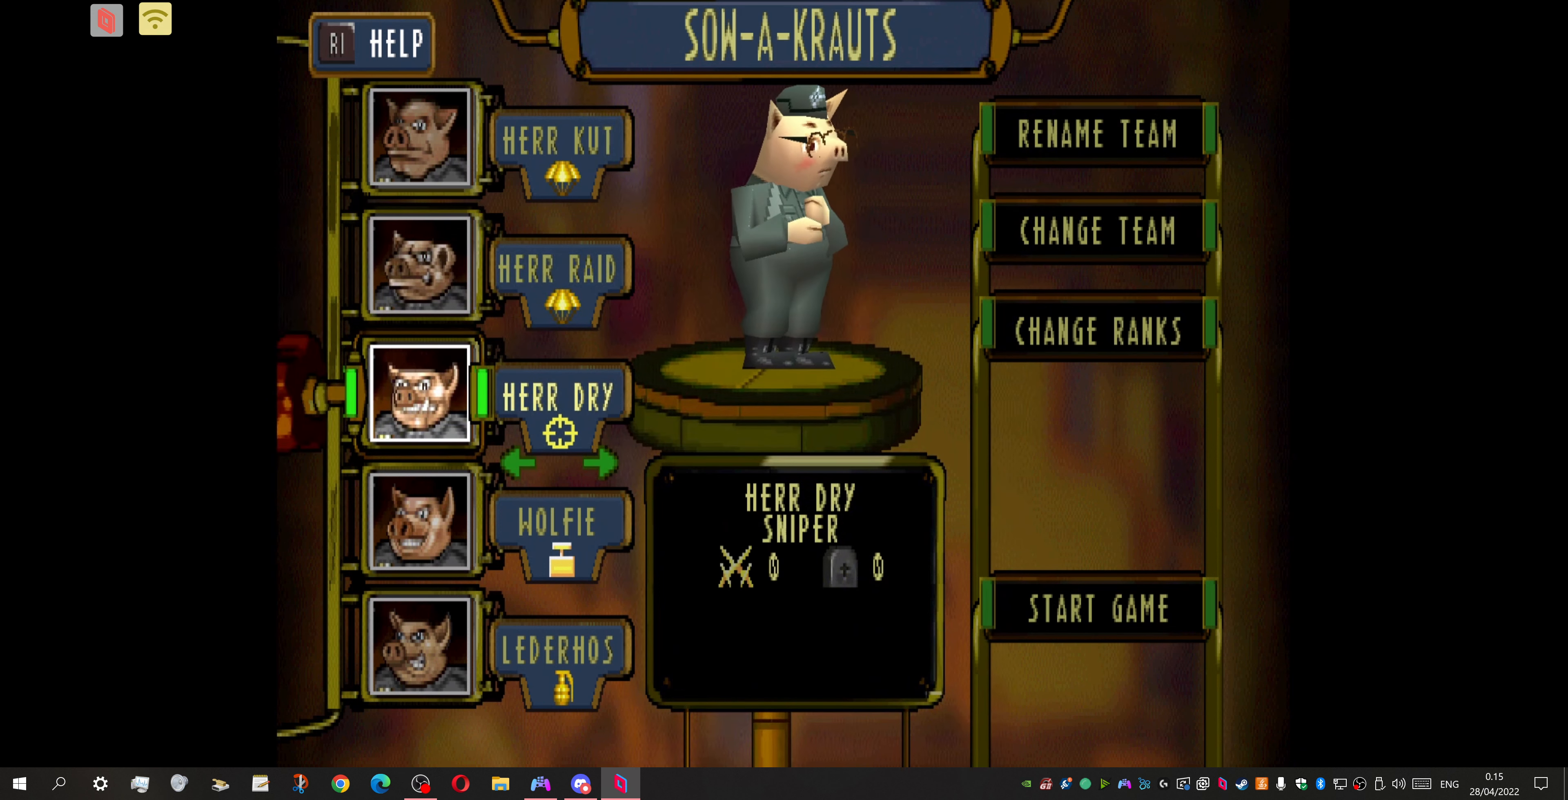
{"buttons": [], "events": []}
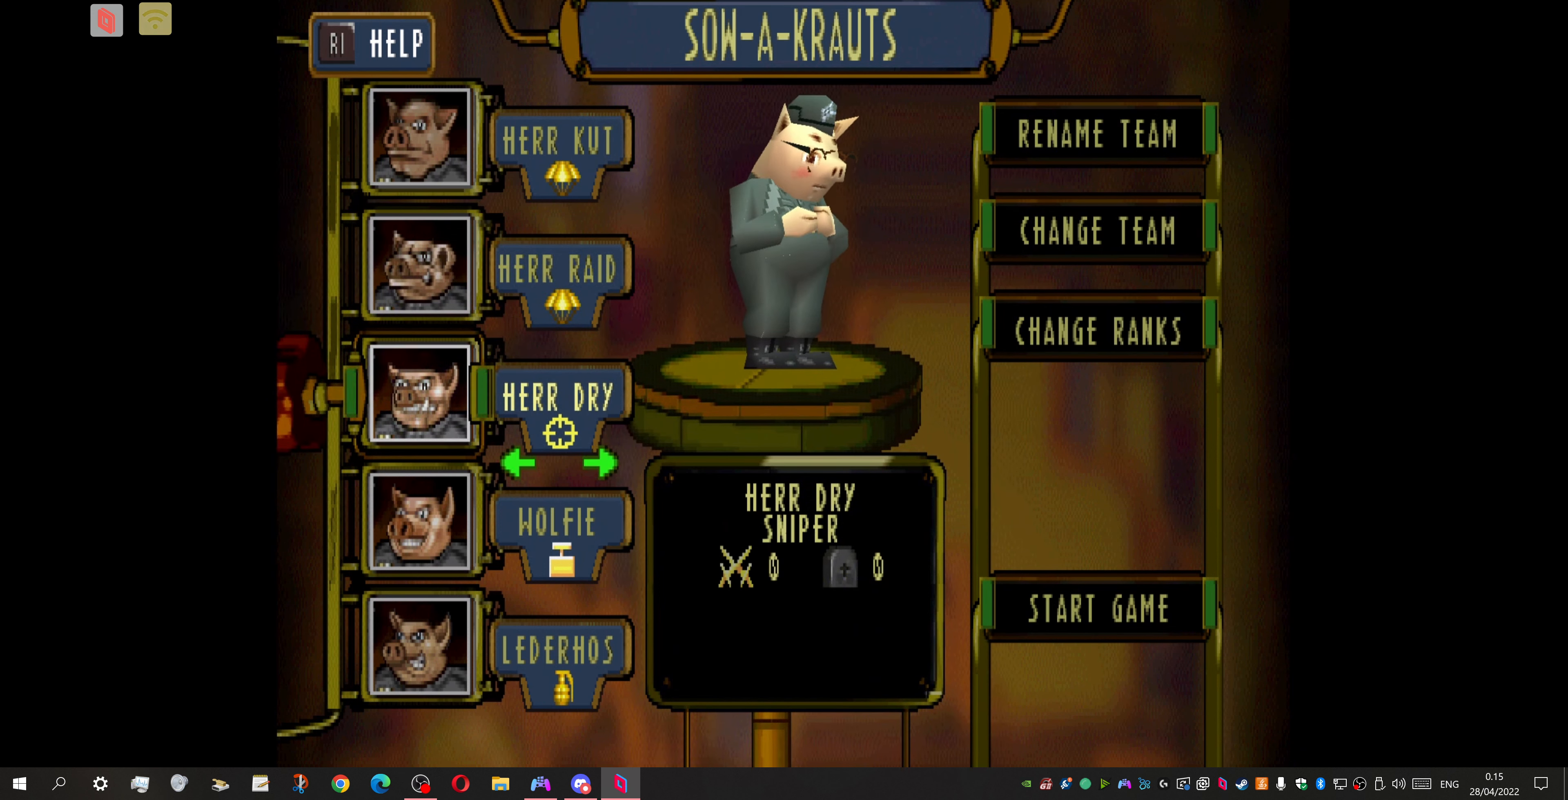
{"buttons": [], "events": []}
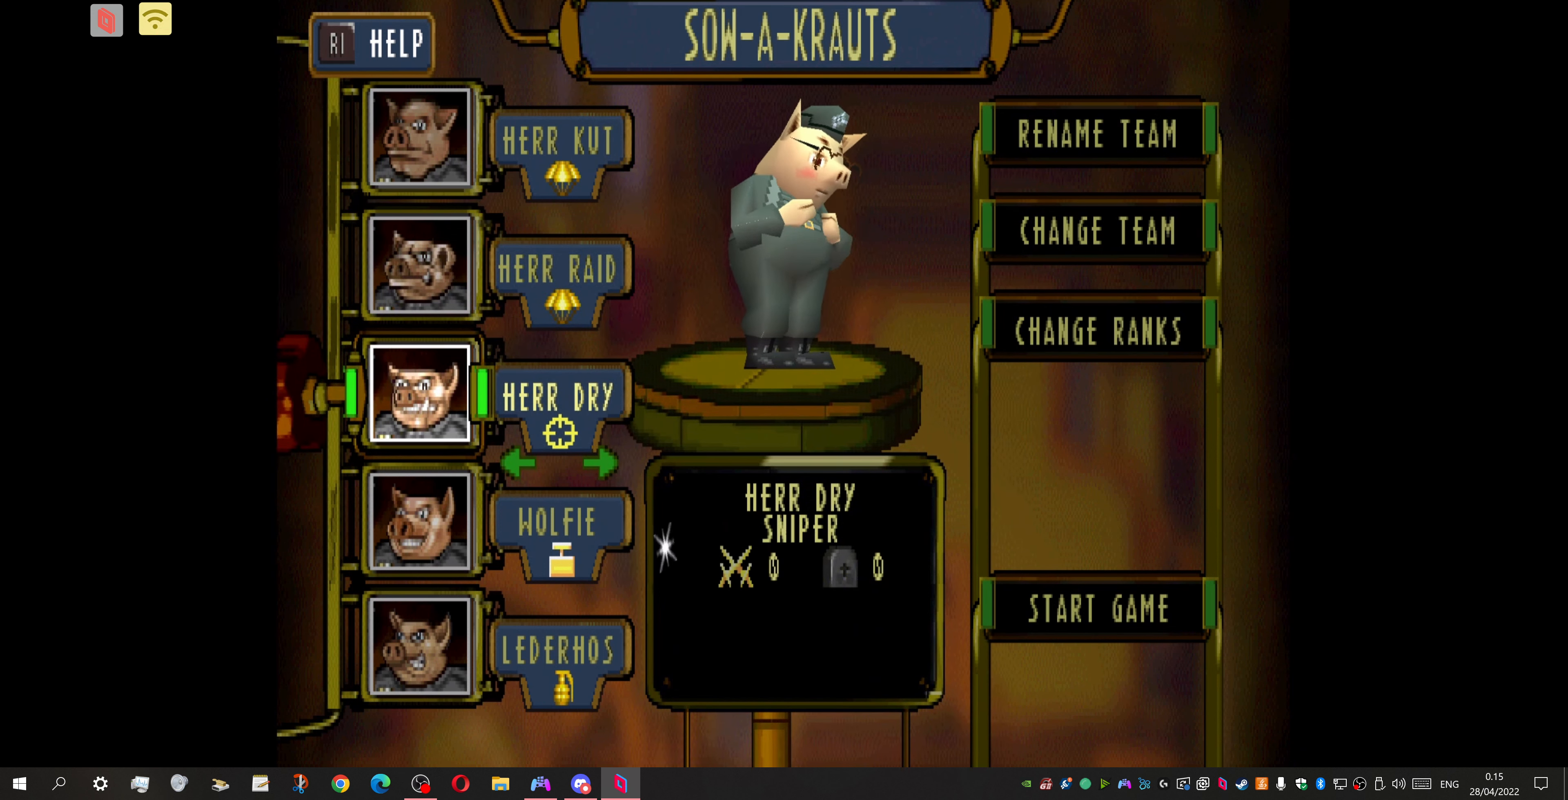
{"buttons": [], "events": []}
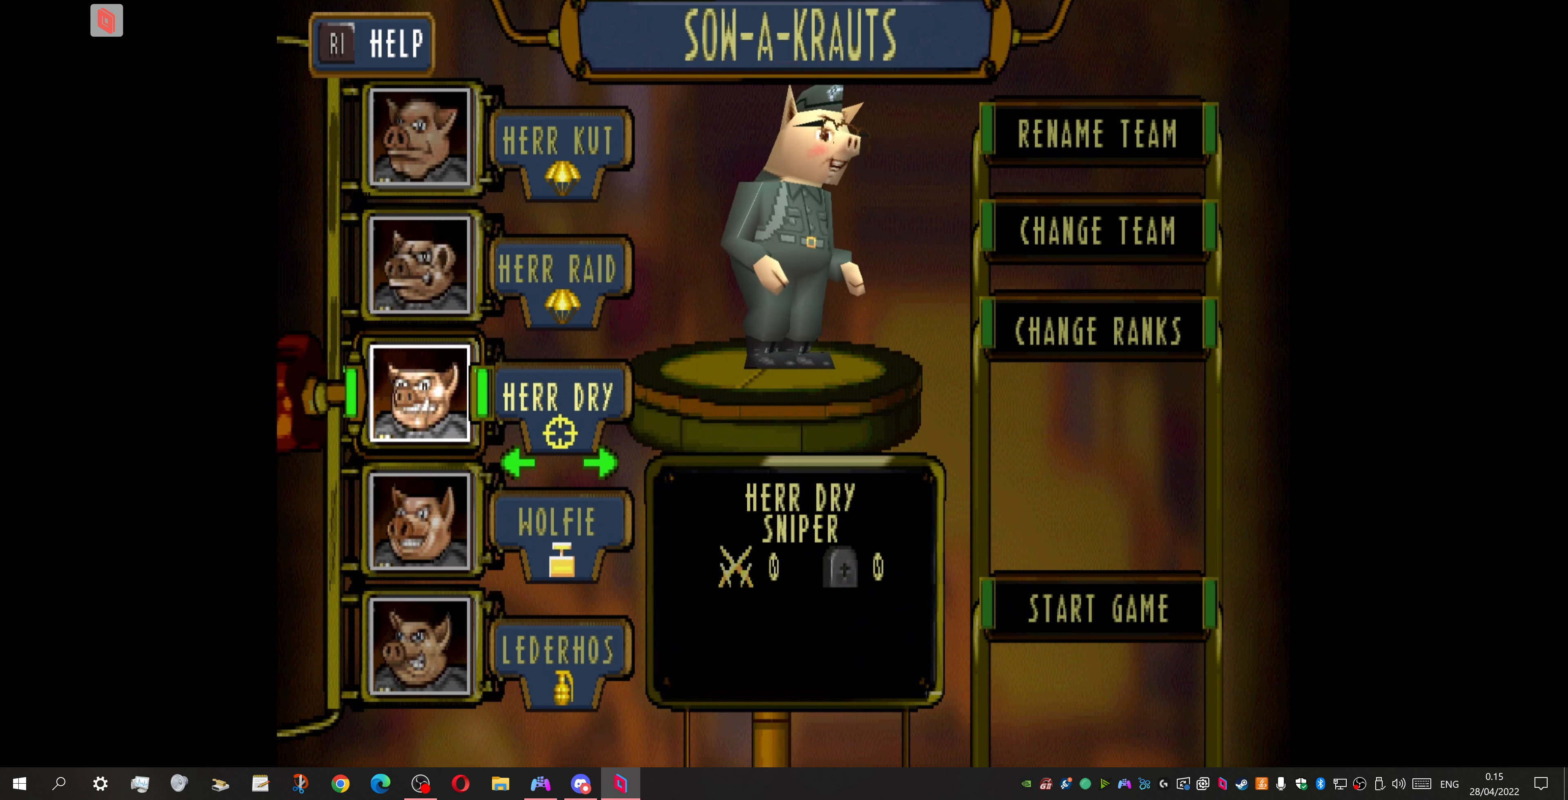
{"buttons": [], "events": []}
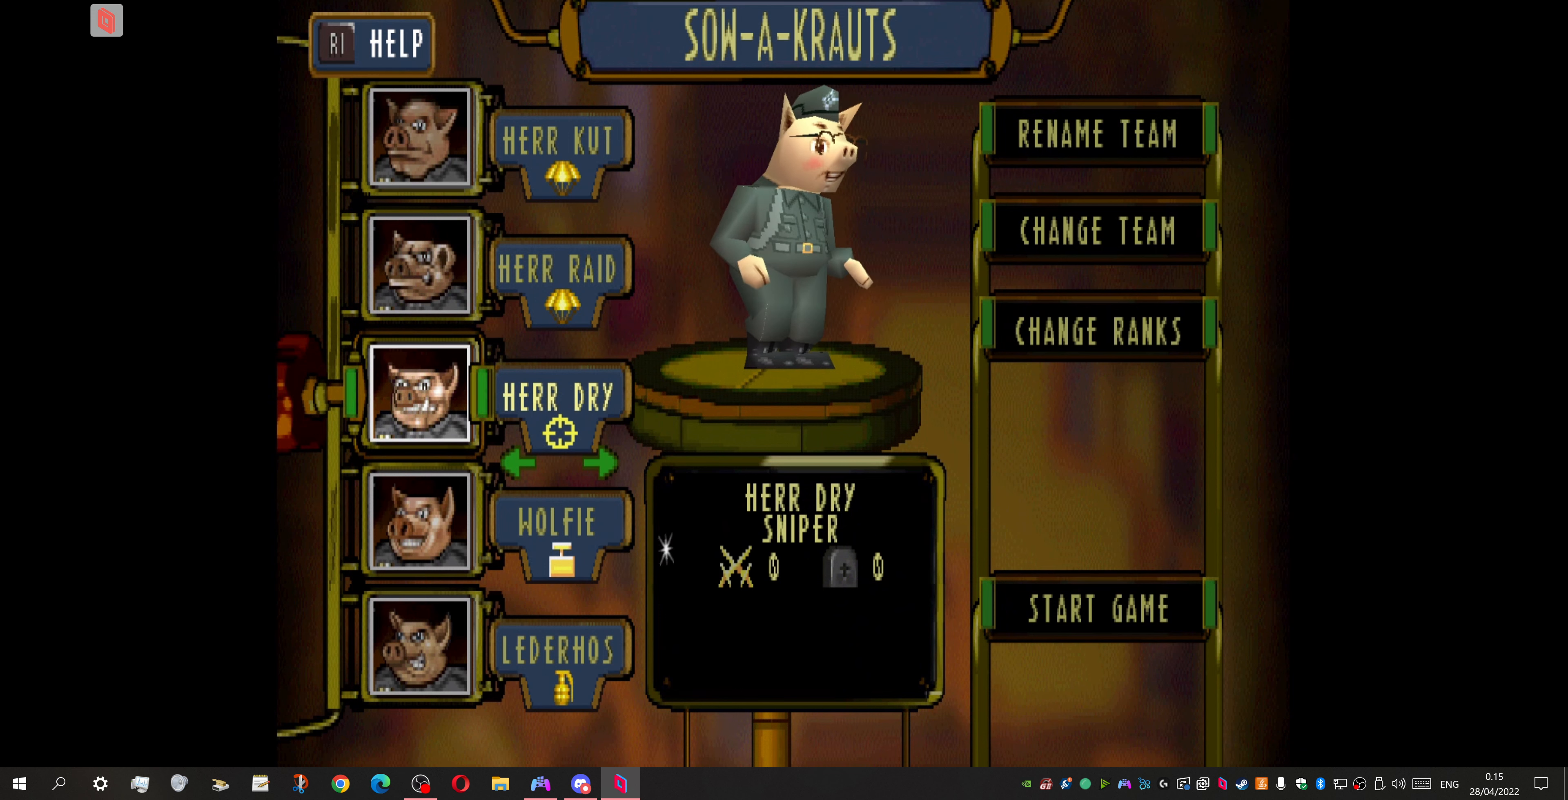
{"buttons": [], "events": [[400, "DPAD_LEFT", "down"], [500, "DPAD_LEFT", "up"]]}
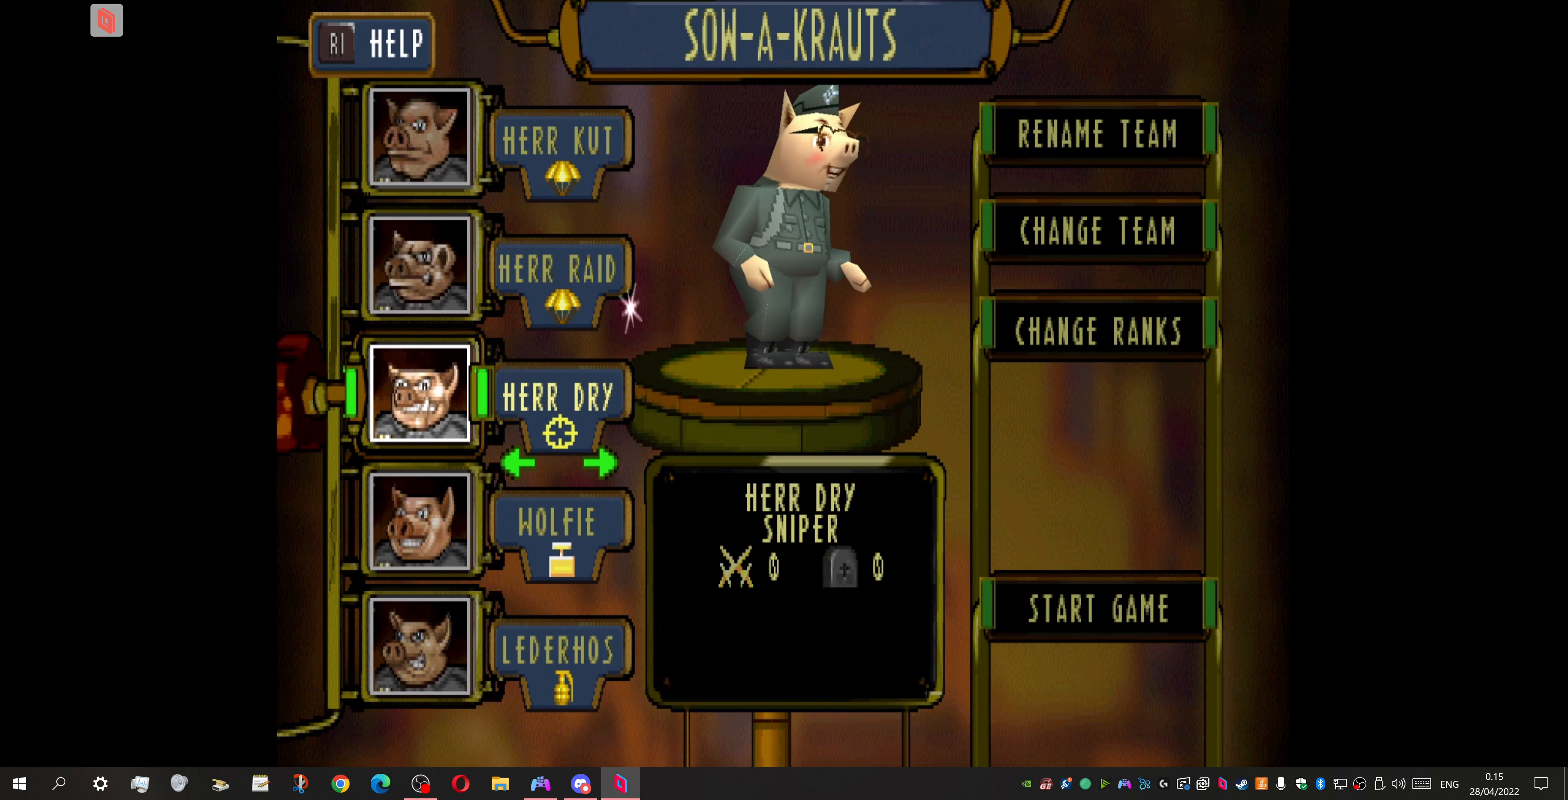
{"buttons": [], "events": [[200, "DPAD_LEFT", "down"], [333, "DPAD_LEFT", "up"]]}
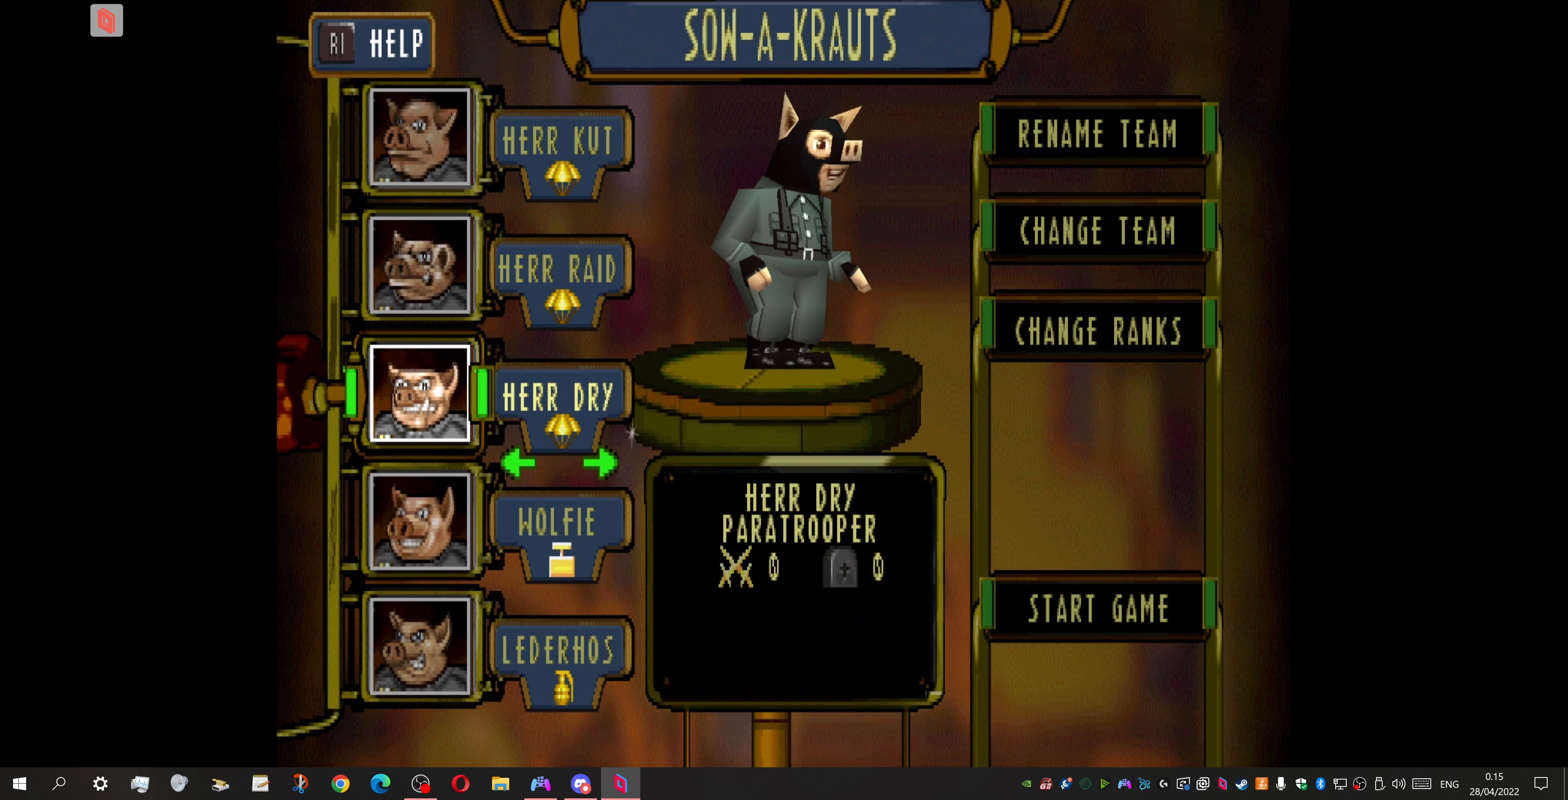
{"buttons": ["DPAD_LEFT"], "events": [[33, "DPAD_LEFT", "down"], [166, "DPAD_LEFT", "up"], [466, "DPAD_LEFT", "down"]]}
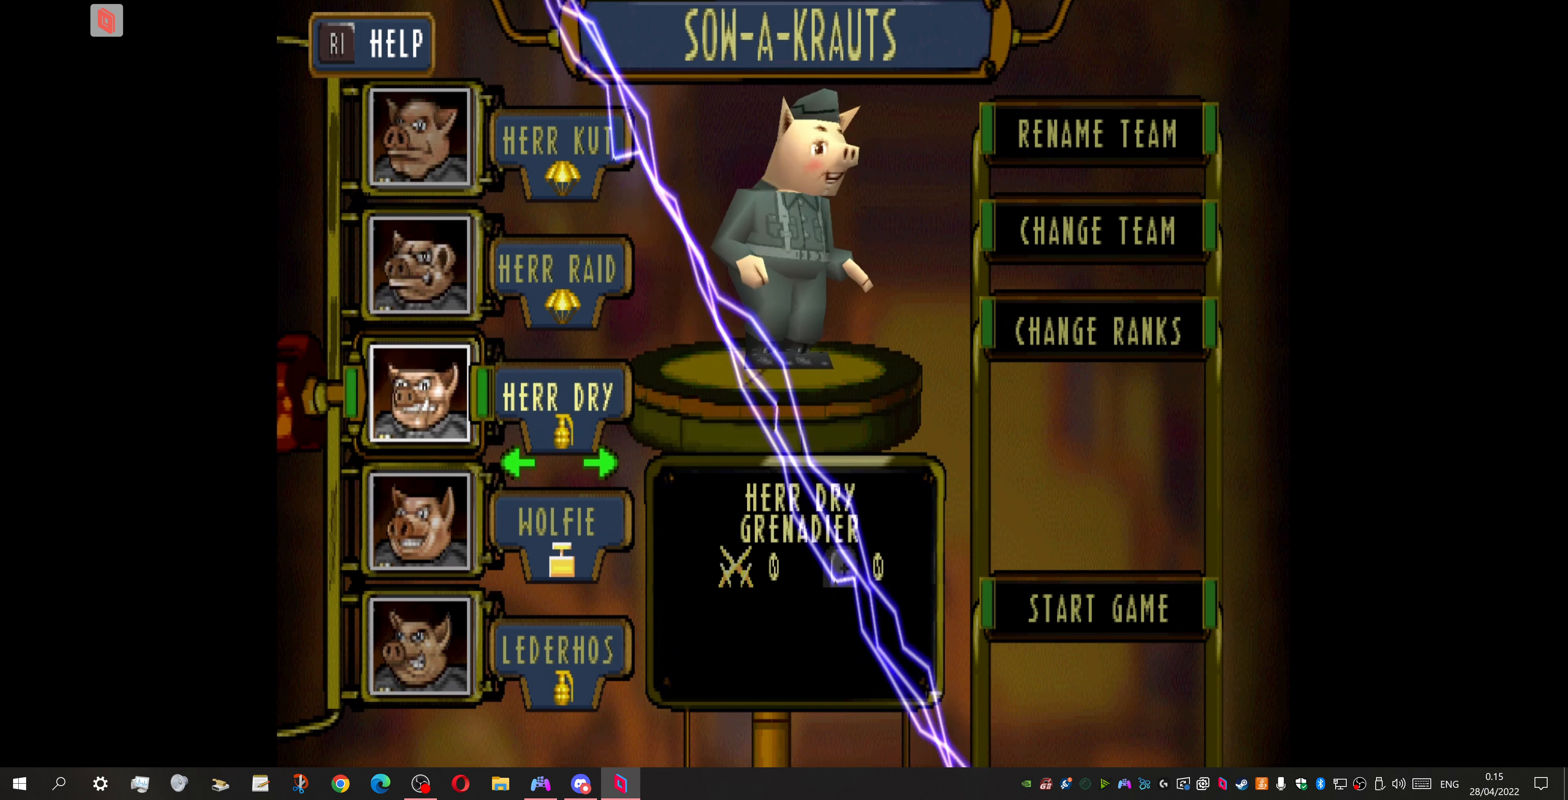
{"buttons": [], "events": [[66, "DPAD_LEFT", "up"], [333, "DPAD_LEFT", "down"], [433, "DPAD_LEFT", "up"]]}
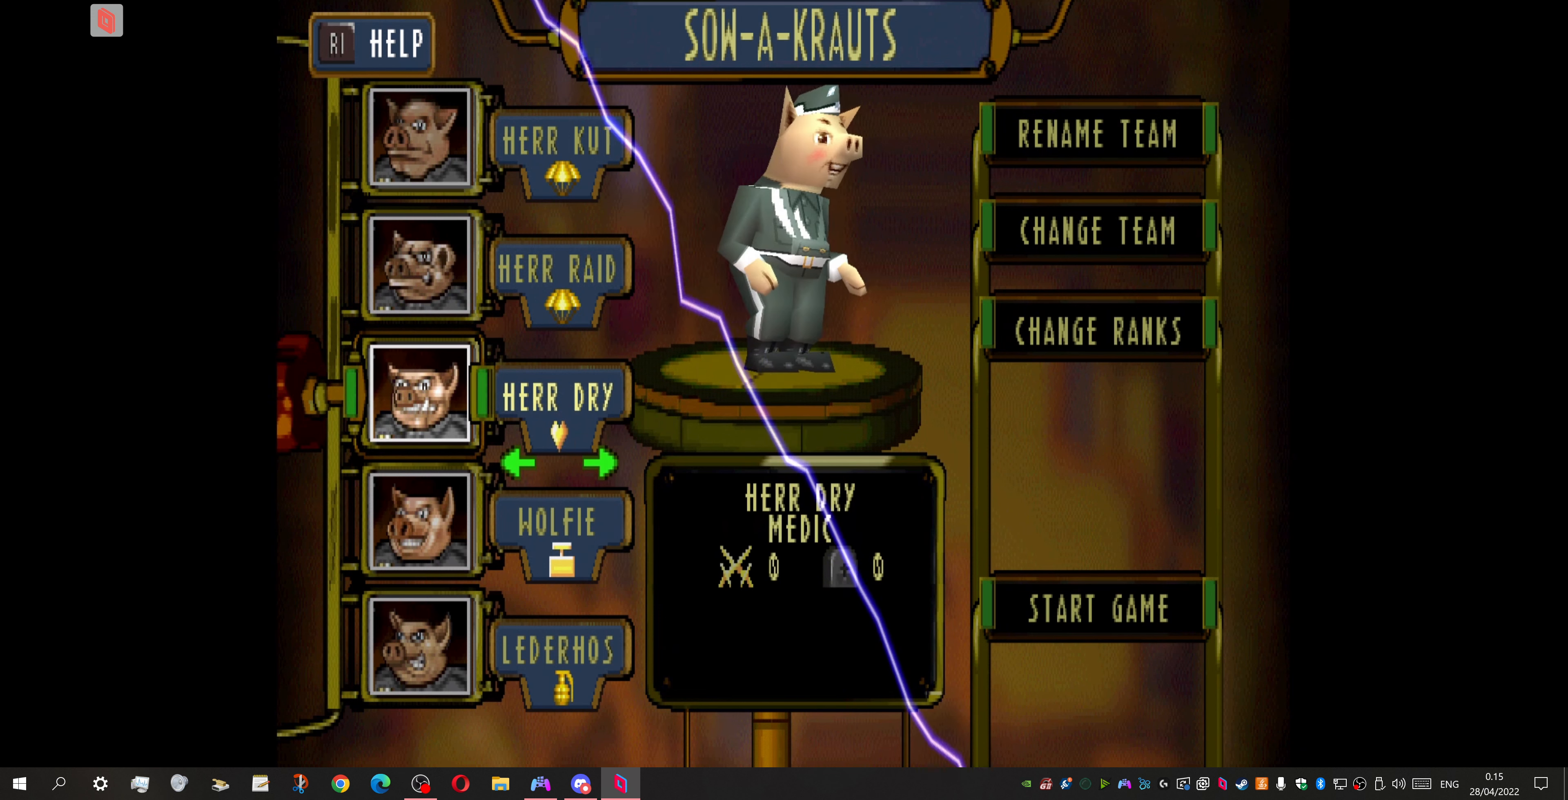
{"buttons": [], "events": [[266, "DPAD_RIGHT", "down"], [400, "DPAD_RIGHT", "up"]]}
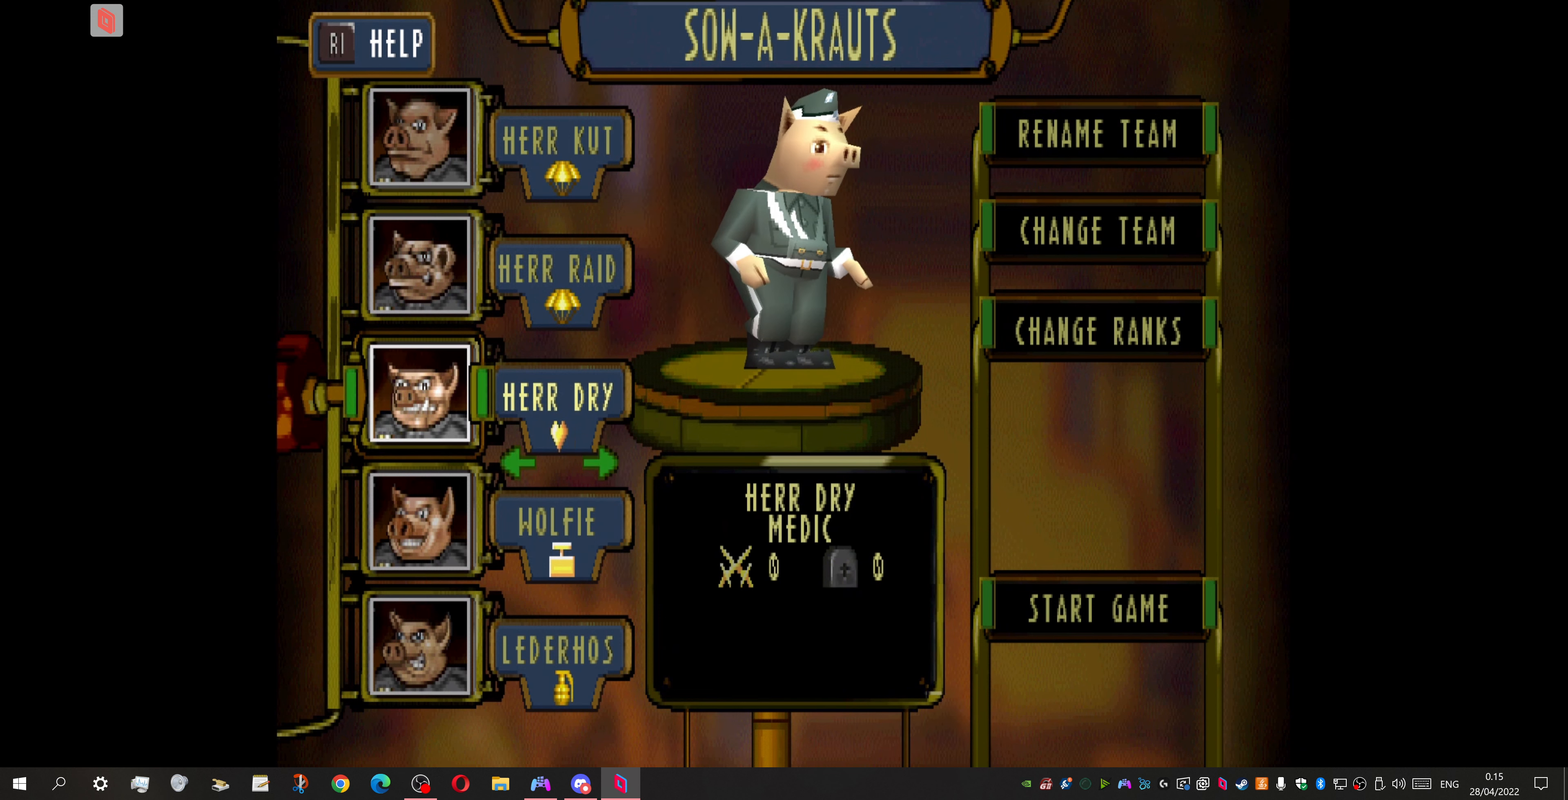
{"buttons": [], "events": [[233, "DPAD_DOWN", "down"], [366, "DPAD_DOWN", "up"]]}
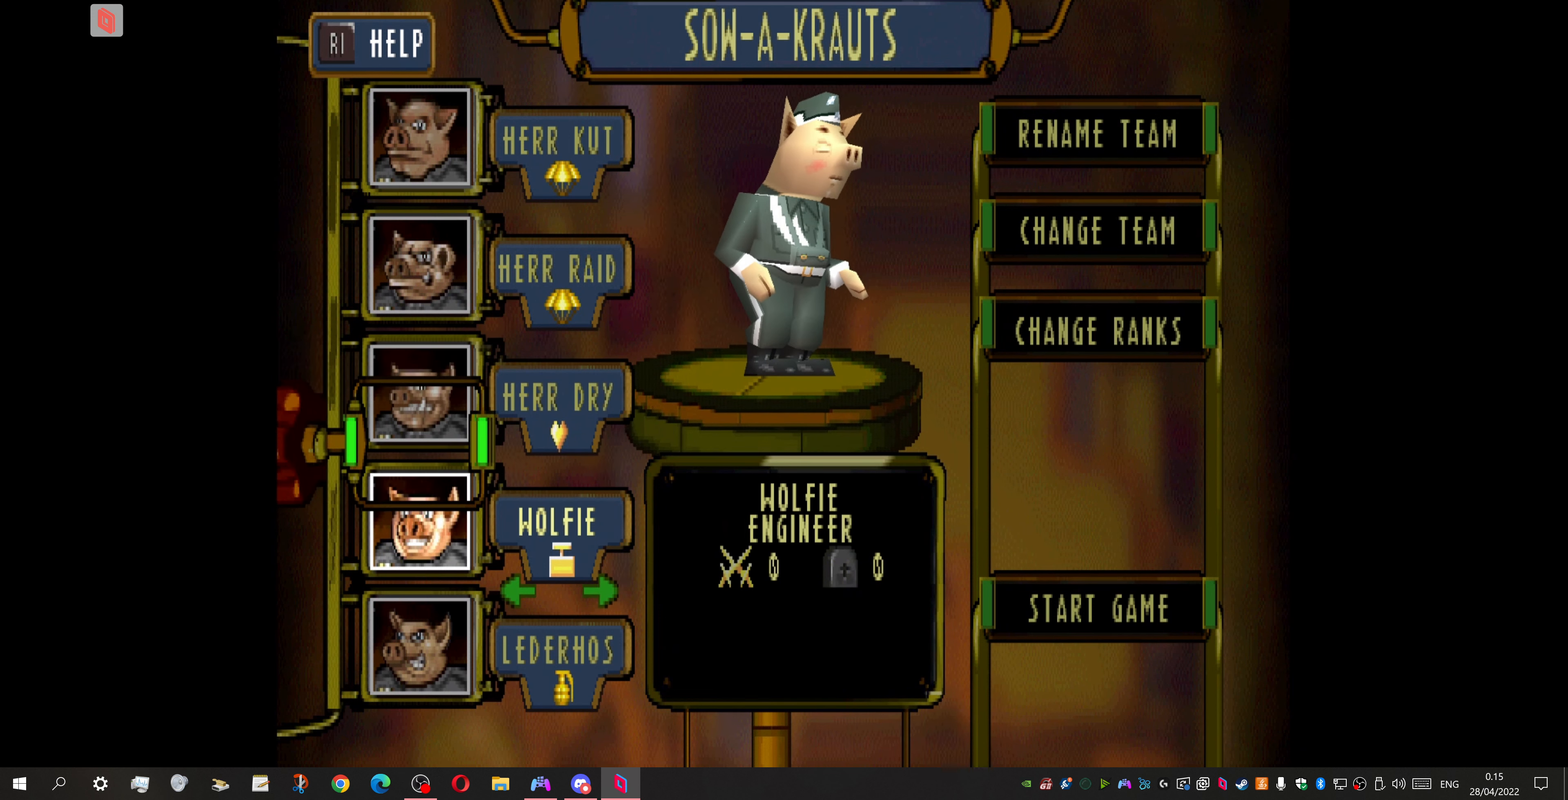
{"buttons": ["DPAD_LEFT"], "events": [[133, "DPAD_UP", "down"], [233, "DPAD_UP", "up"], [433, "DPAD_LEFT", "down"]]}
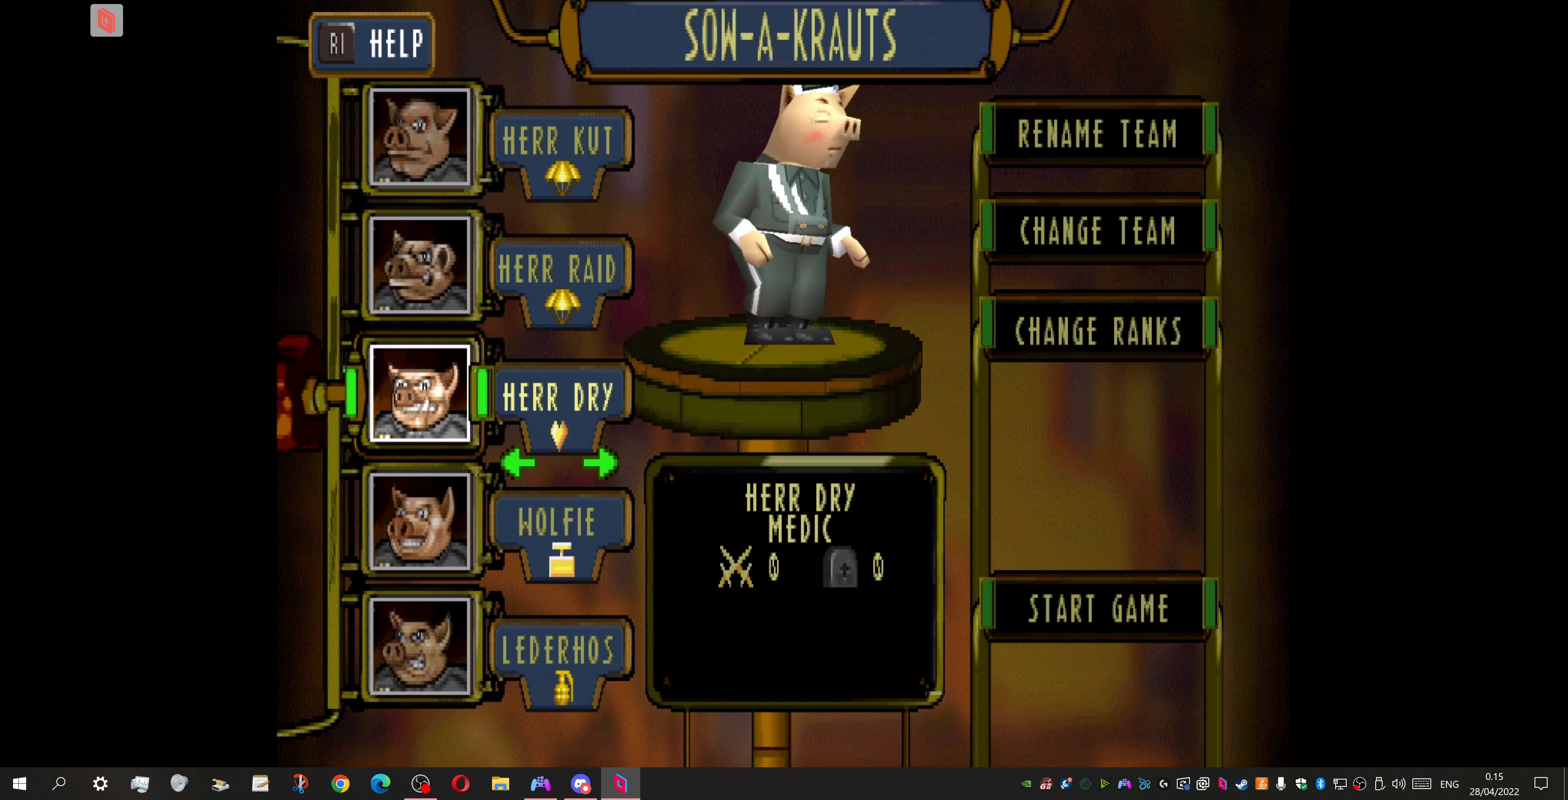
{"buttons": [], "events": [[66, "DPAD_LEFT", "up"]]}
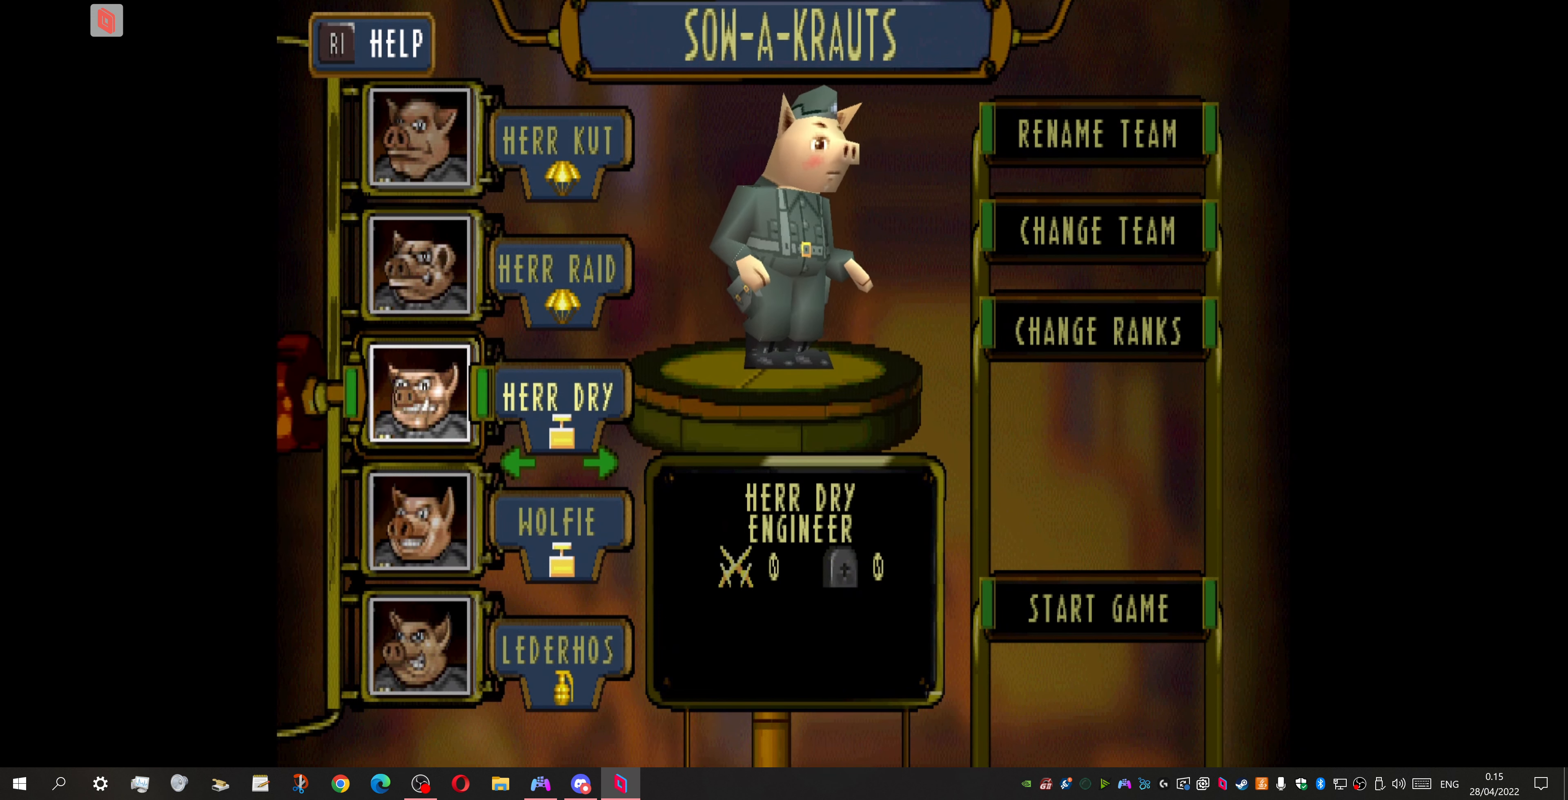
{"buttons": [], "events": [[166, "DPAD_RIGHT", "down"], [266, "DPAD_RIGHT", "up"], [366, "DPAD_RIGHT", "down"], [500, "DPAD_RIGHT", "up"]]}
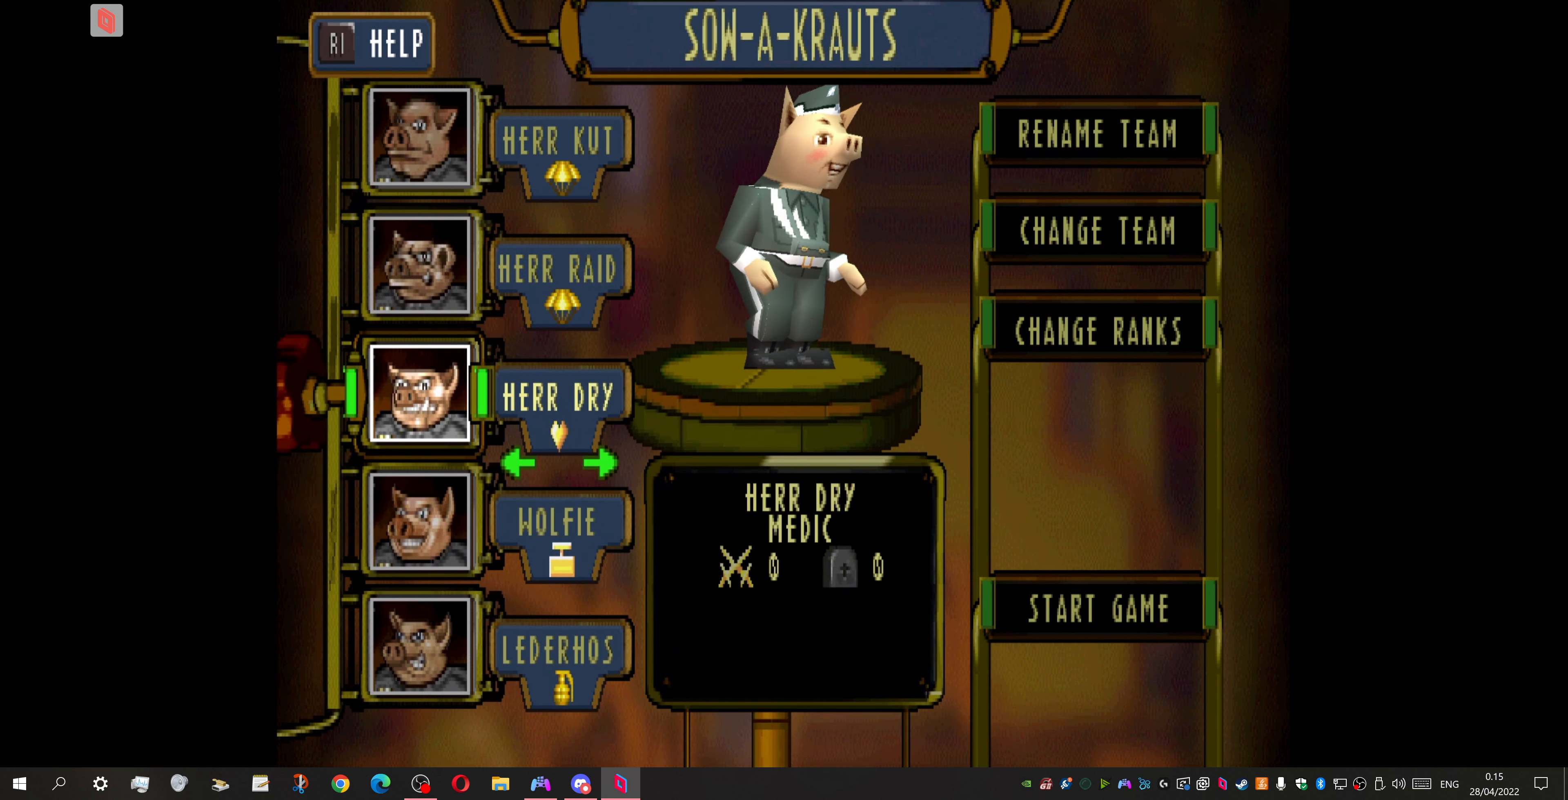
{"buttons": [], "events": []}